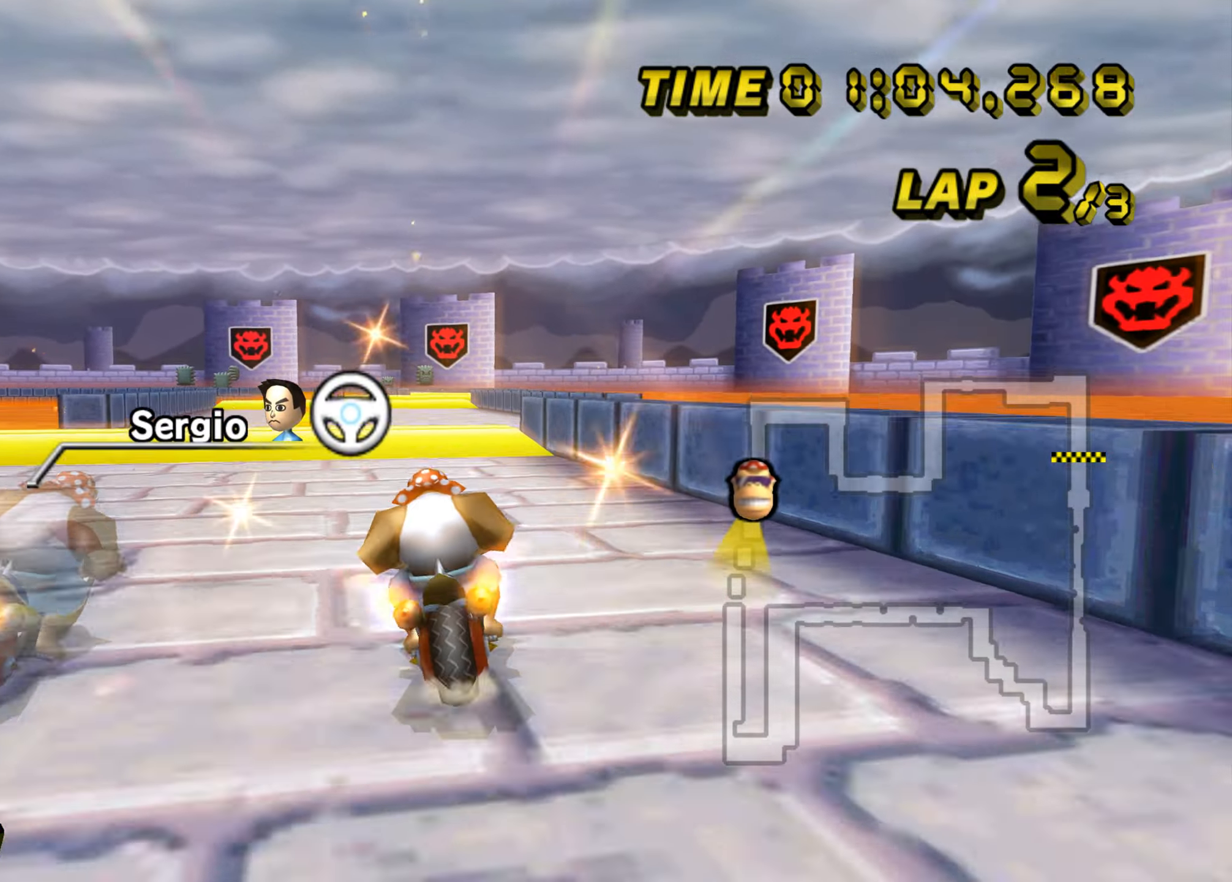
Gameplay with a controller (Nintendo layout); each line is a JSON object with the inputs held at the frame after it. "events" lists button and stick changes between this image and that frame as [ms after this image, input, new state], when the widget could be followed in between. Not read: C_DOWN C_LEFT C_RIGHT C_UP L3 R3 Z.
{"buttons": ["A", "B"], "left_stick": "center", "events": [[166, "left_stick", "center"], [316, "B", "down"], [433, "left_stick", "down"], [483, "left_stick", "center"]]}
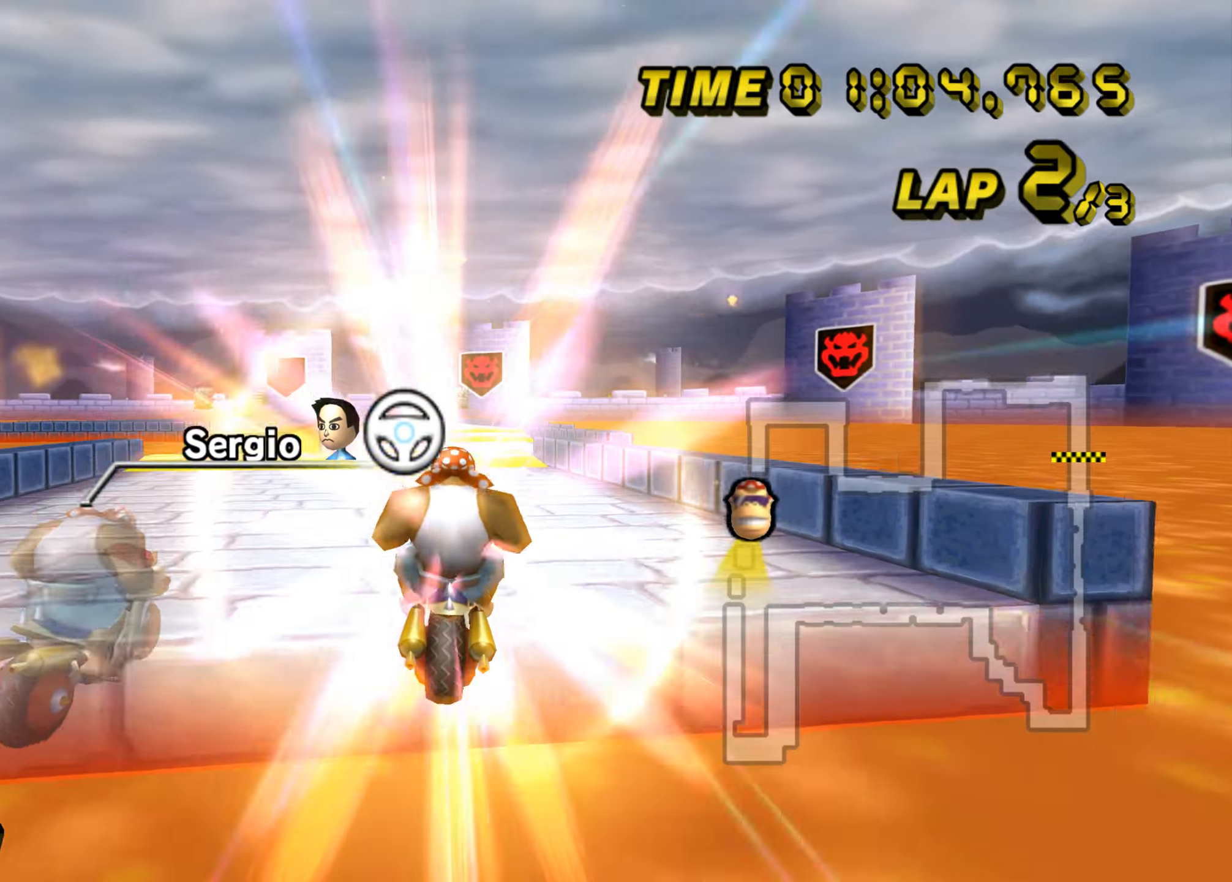
{"buttons": ["A"], "left_stick": "left", "events": [[100, "B", "up"], [250, "left_stick", "left"]]}
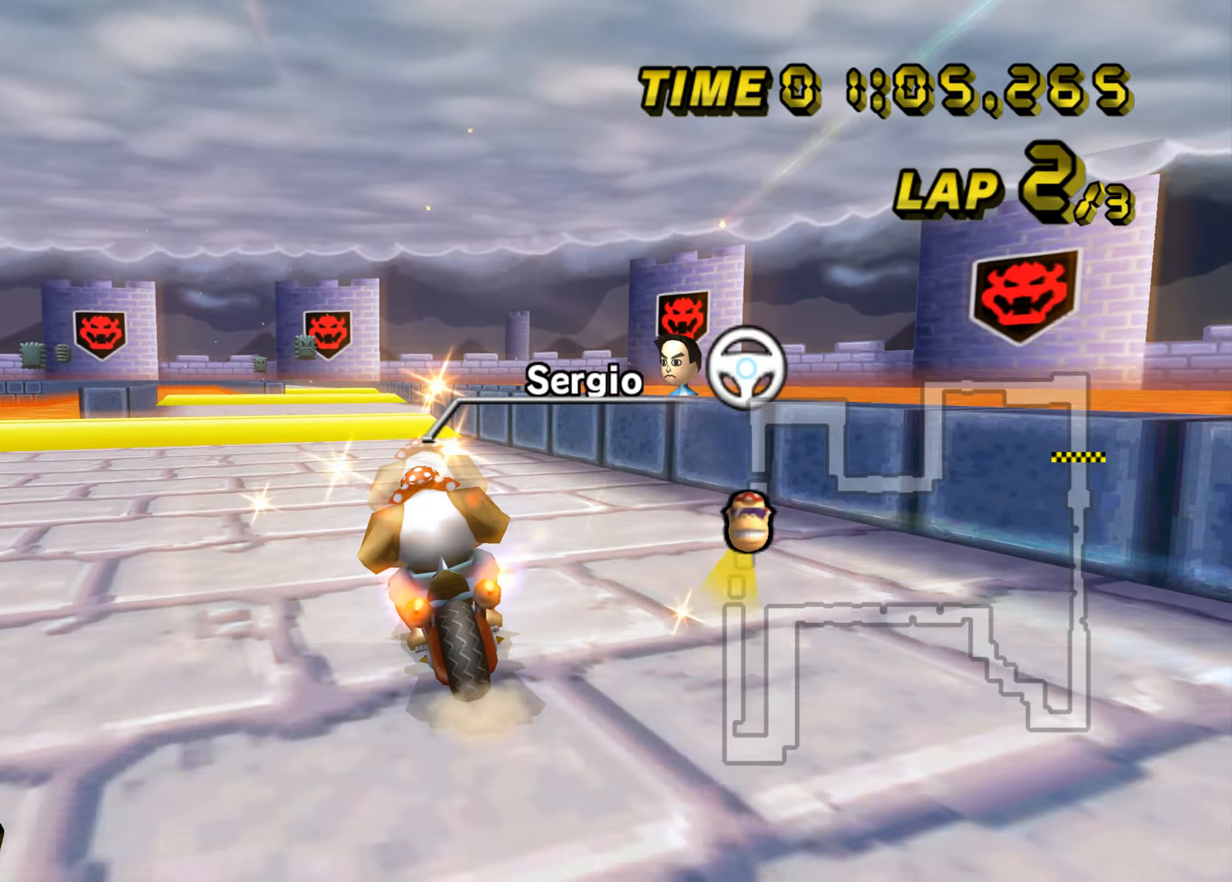
{"buttons": ["A", "B"], "left_stick": "down-right", "events": [[200, "left_stick", "center"], [383, "B", "down"], [483, "left_stick", "down-right"]]}
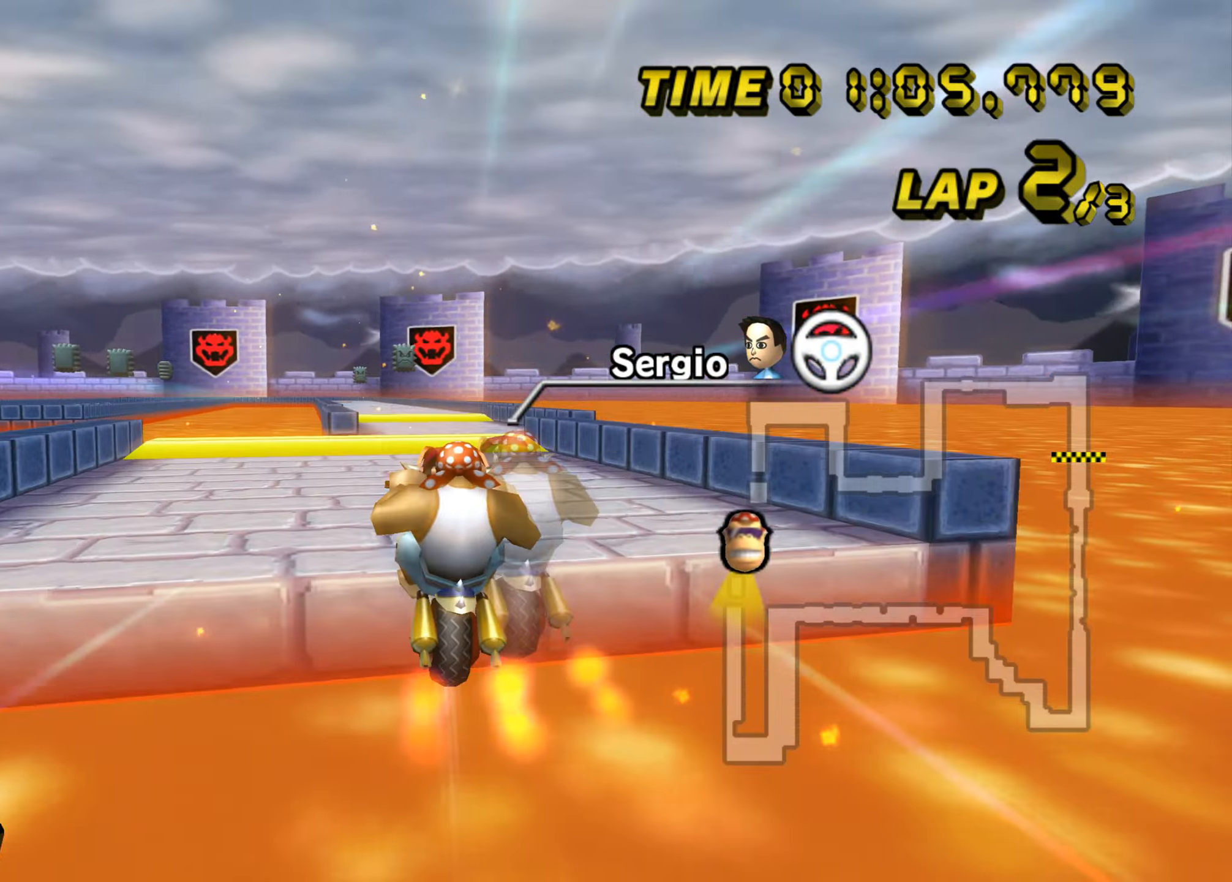
{"buttons": ["A"], "left_stick": "right", "events": [[17, "left_stick", "down"], [67, "left_stick", "right"], [117, "left_stick", "center"], [184, "left_stick", "right"], [217, "B", "up"]]}
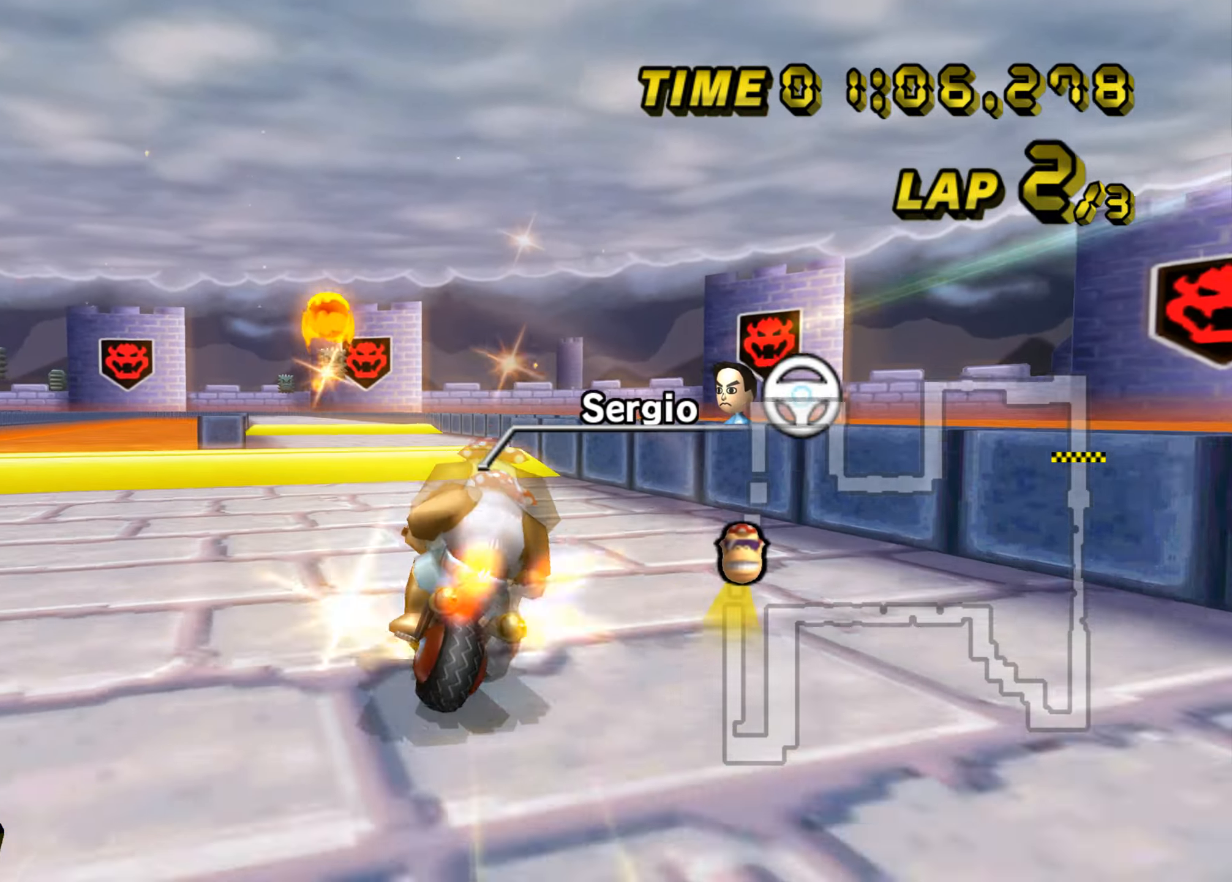
{"buttons": ["A"], "left_stick": "left", "events": [[150, "left_stick", "center"], [233, "left_stick", "left"]]}
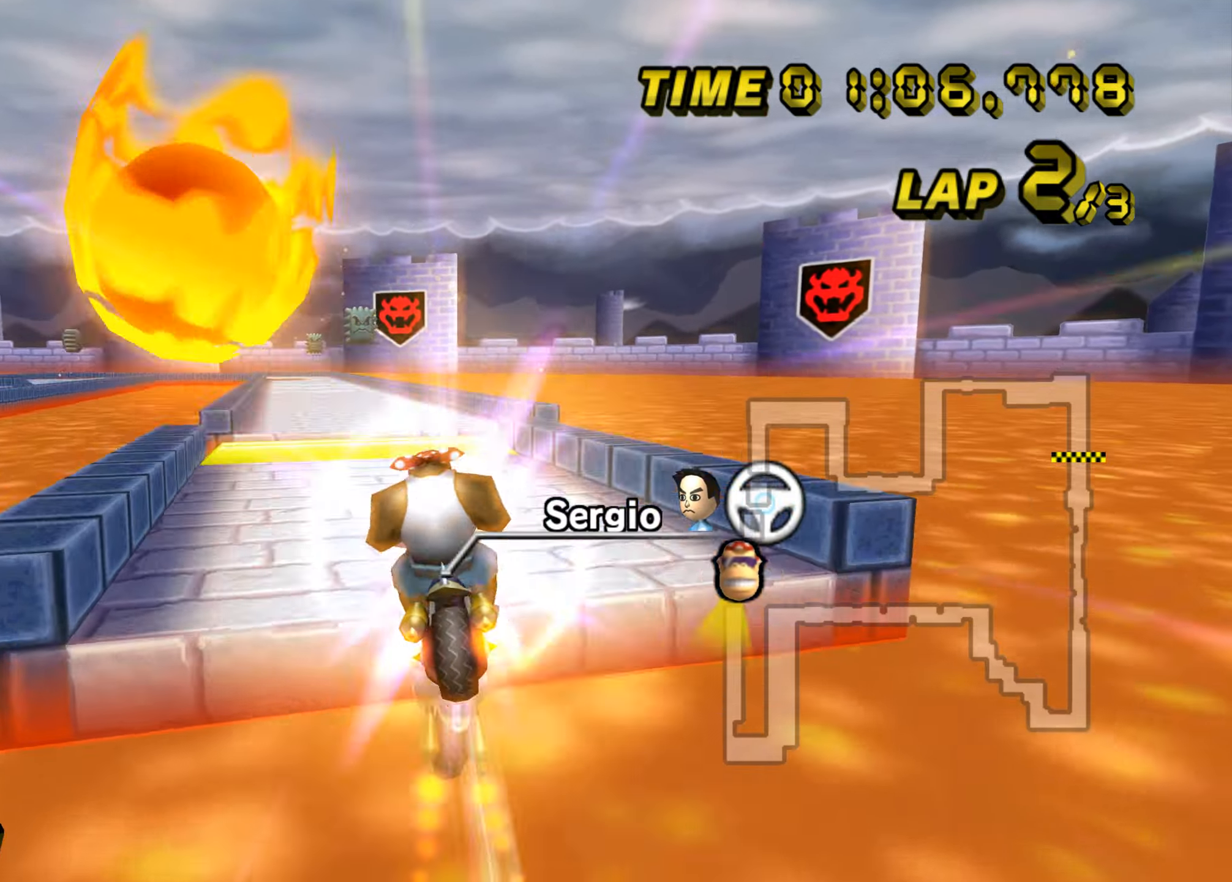
{"buttons": ["A"], "left_stick": "down-right", "events": [[117, "left_stick", "down-left"], [467, "left_stick", "down-right"]]}
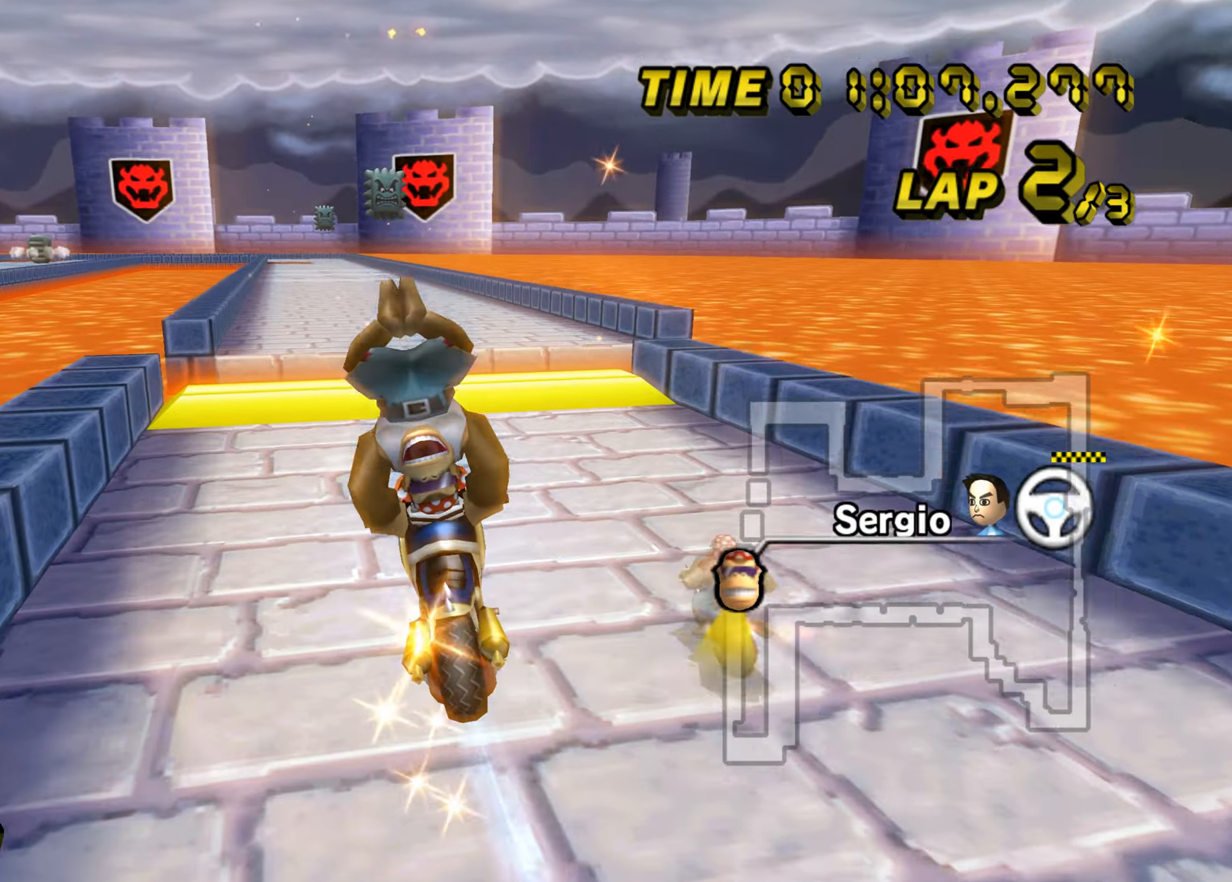
{"buttons": ["A"], "left_stick": "center", "events": [[83, "left_stick", "center"]]}
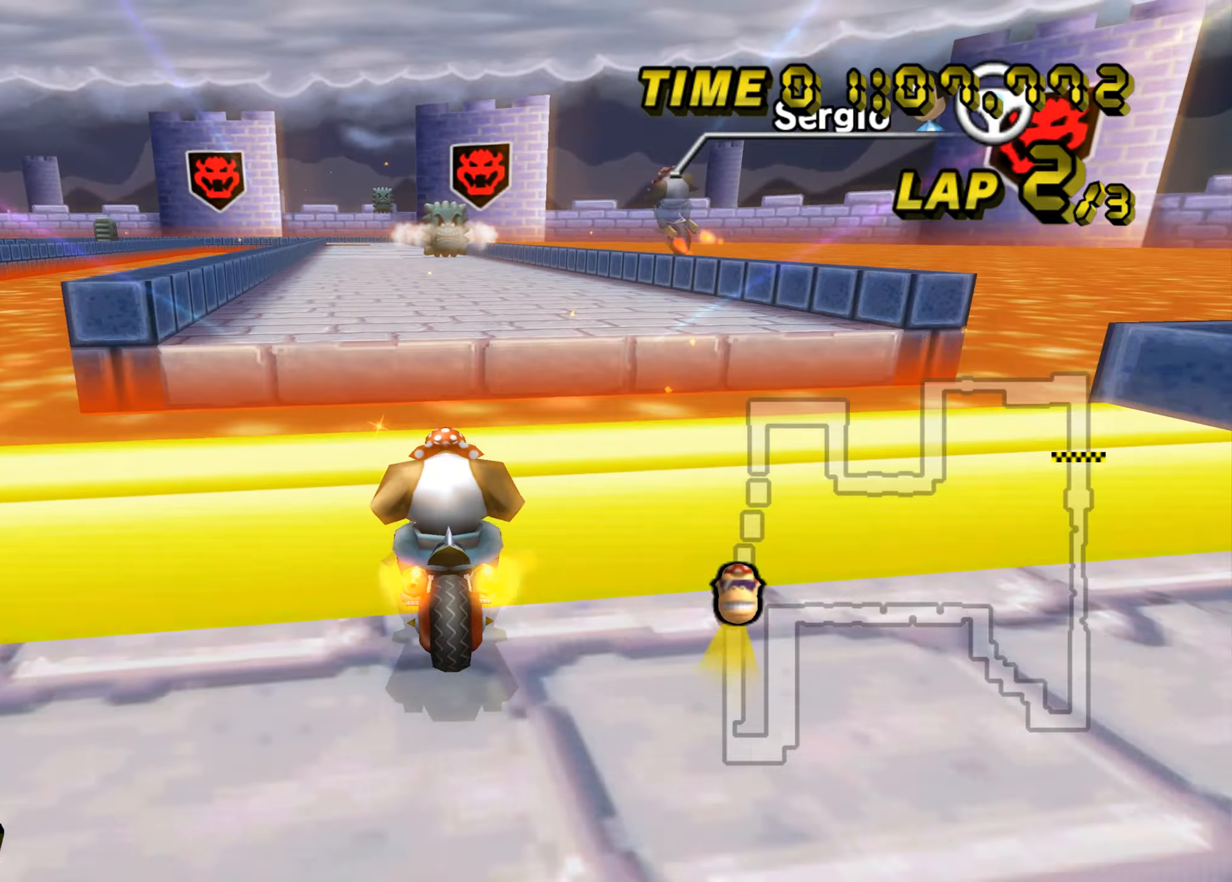
{"buttons": ["A"], "left_stick": "center", "events": [[34, "B", "down"], [134, "left_stick", "down"], [184, "left_stick", "center"], [301, "B", "up"]]}
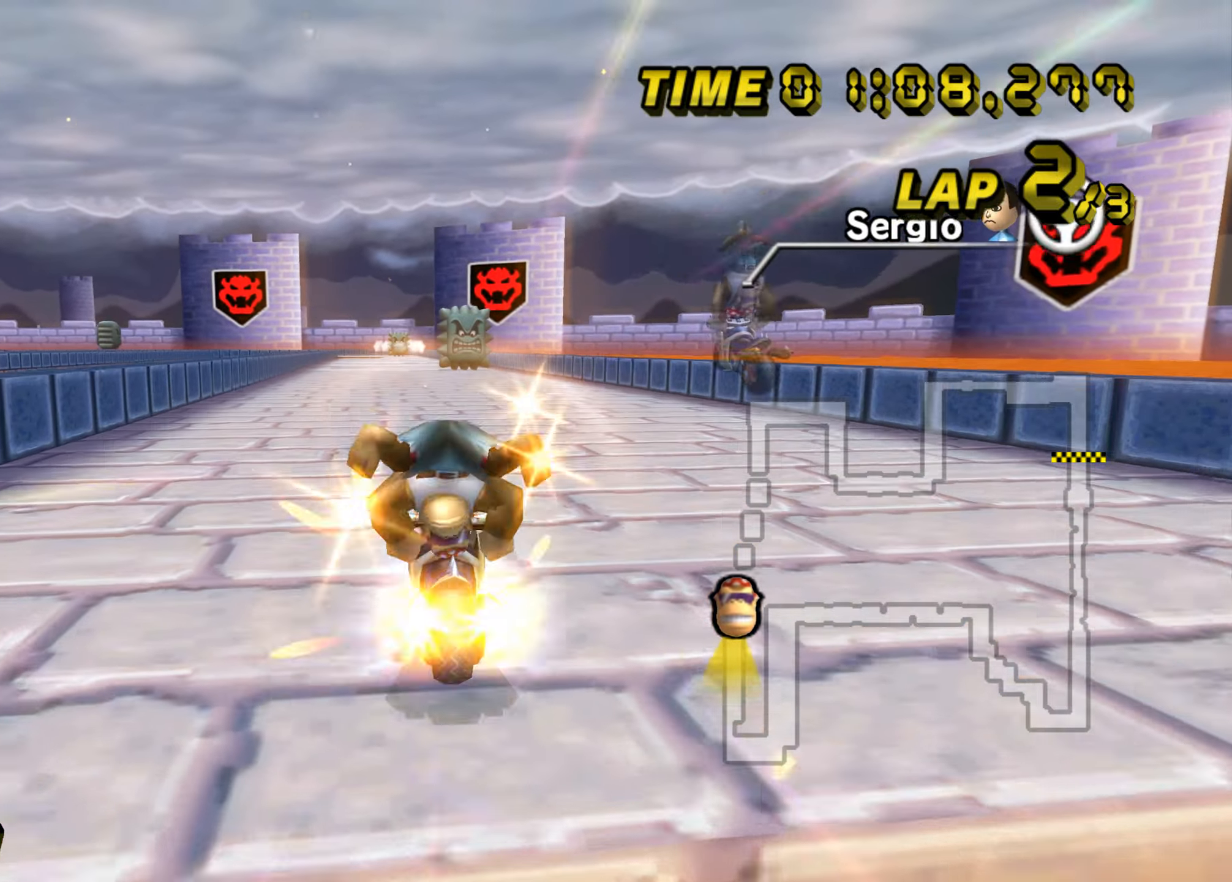
{"buttons": ["A"], "left_stick": "right", "events": [[467, "left_stick", "right"]]}
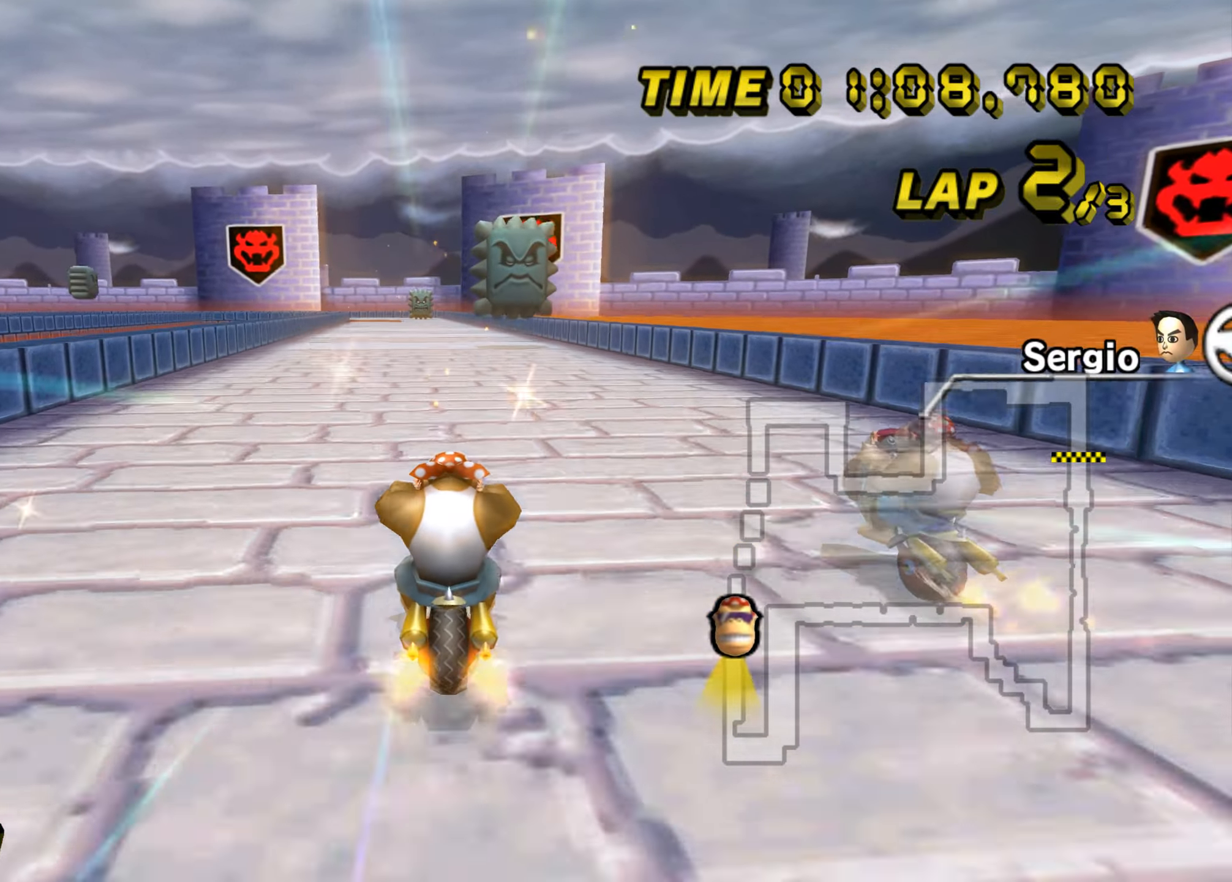
{"buttons": ["A"], "left_stick": "center", "events": [[217, "left_stick", "center"]]}
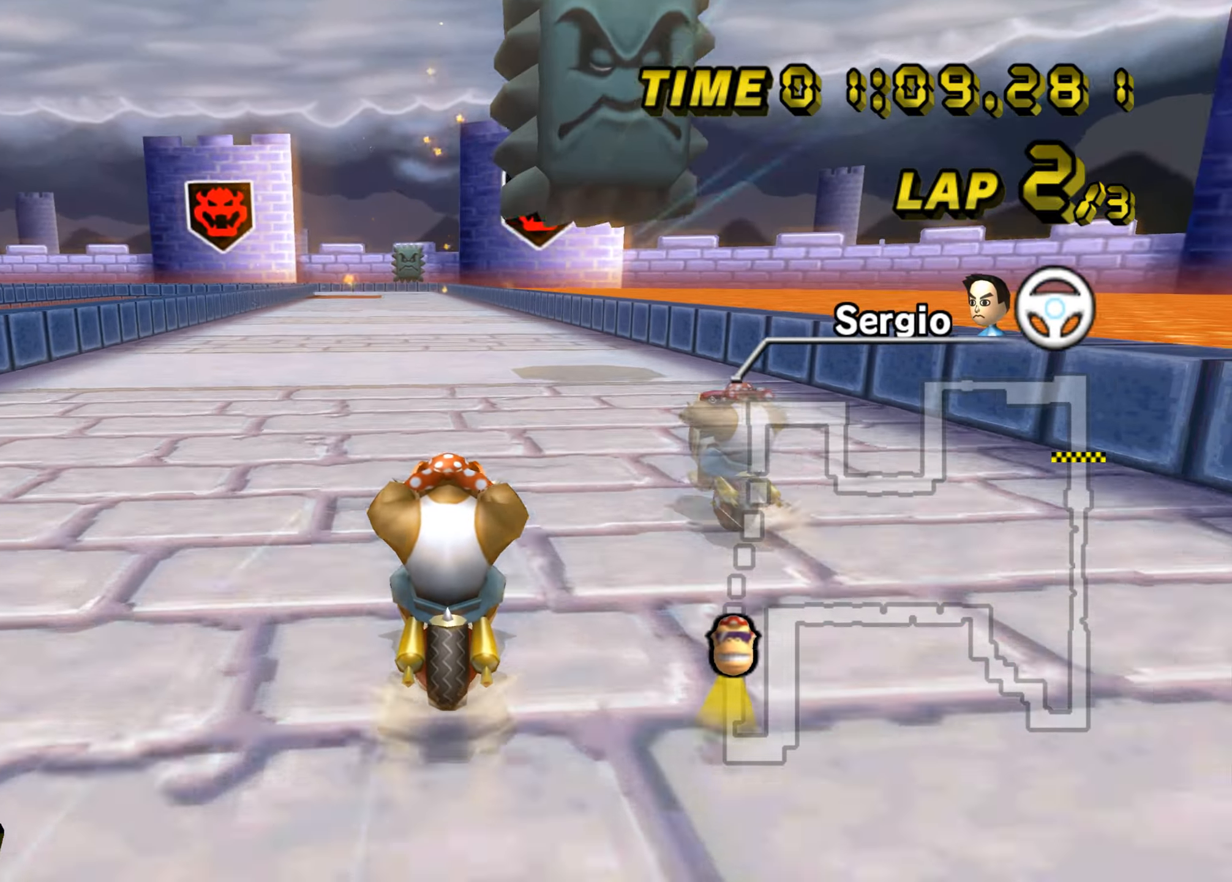
{"buttons": ["A"], "left_stick": "center", "events": []}
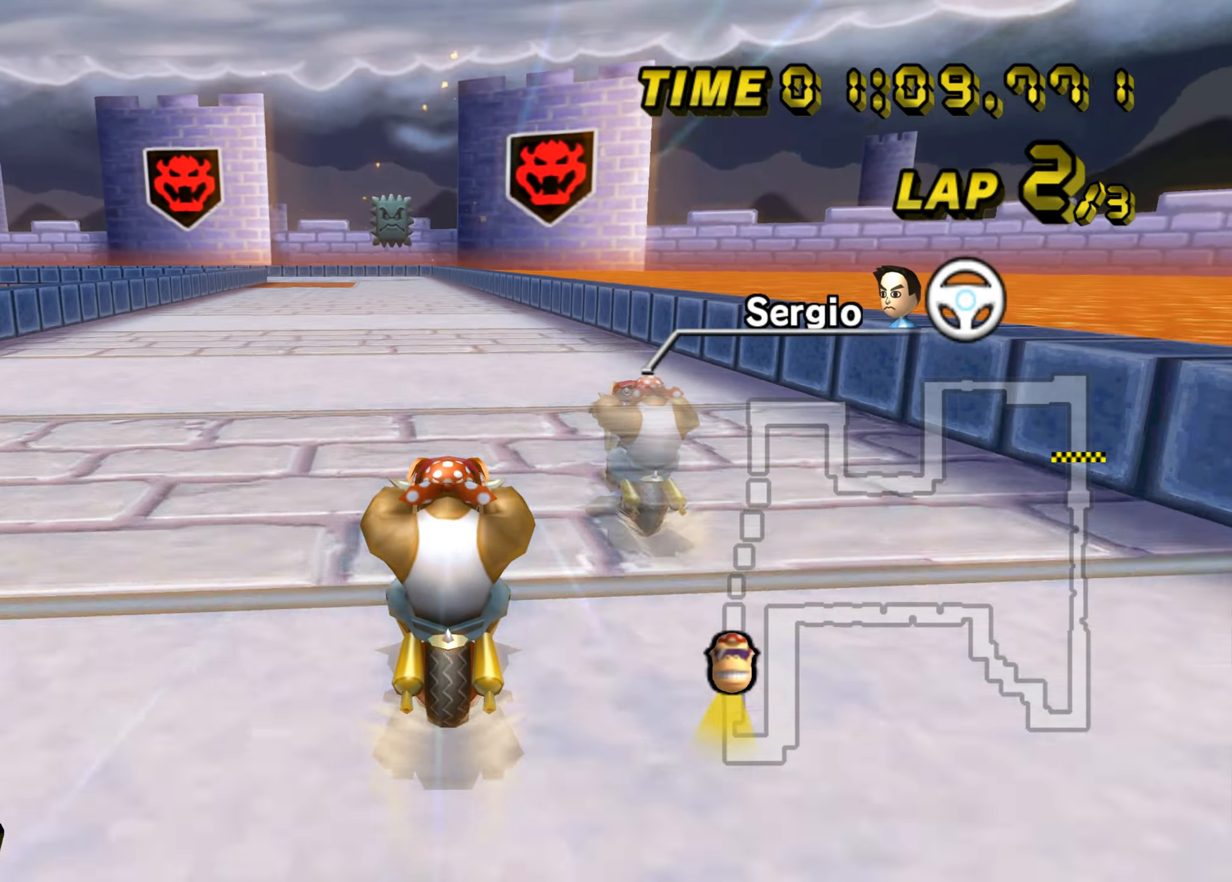
{"buttons": ["A"], "left_stick": "center", "events": []}
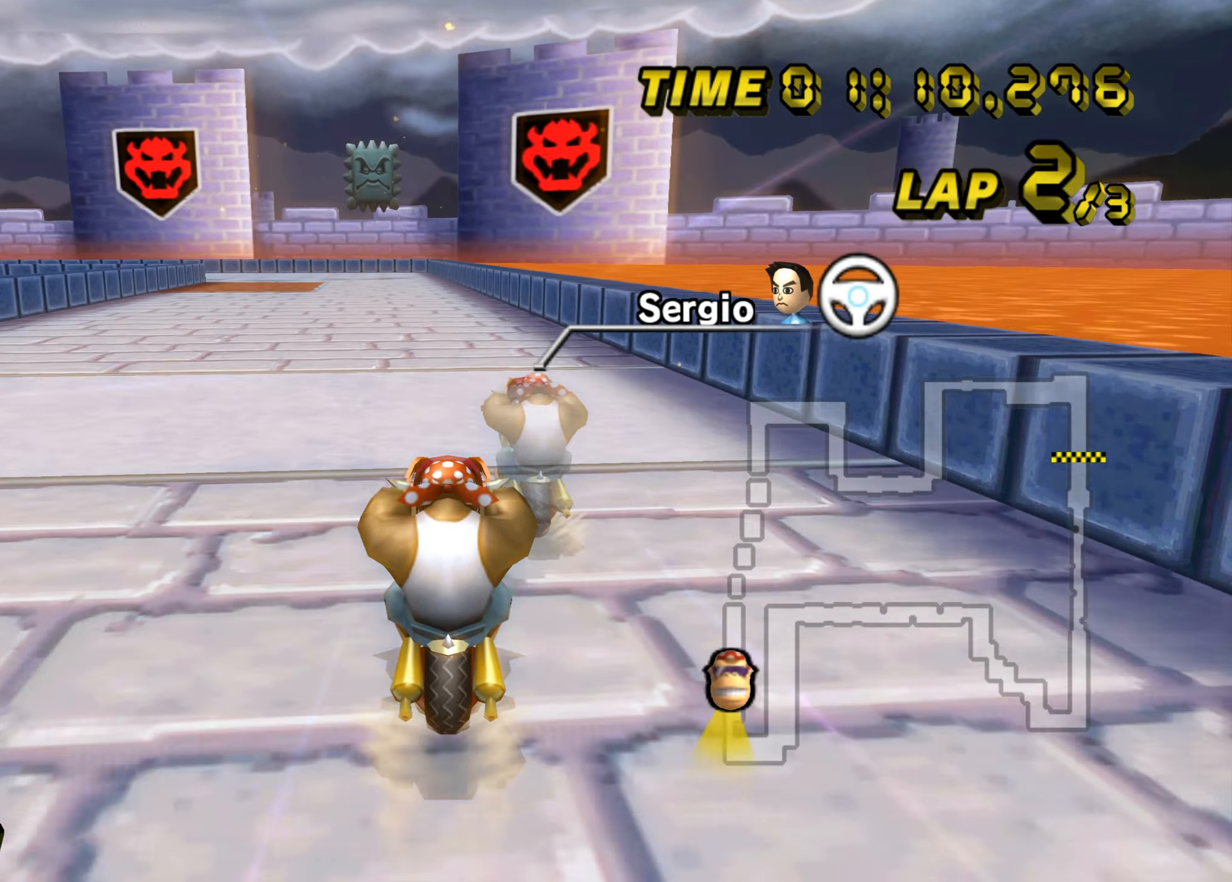
{"buttons": ["A"], "left_stick": "center", "events": []}